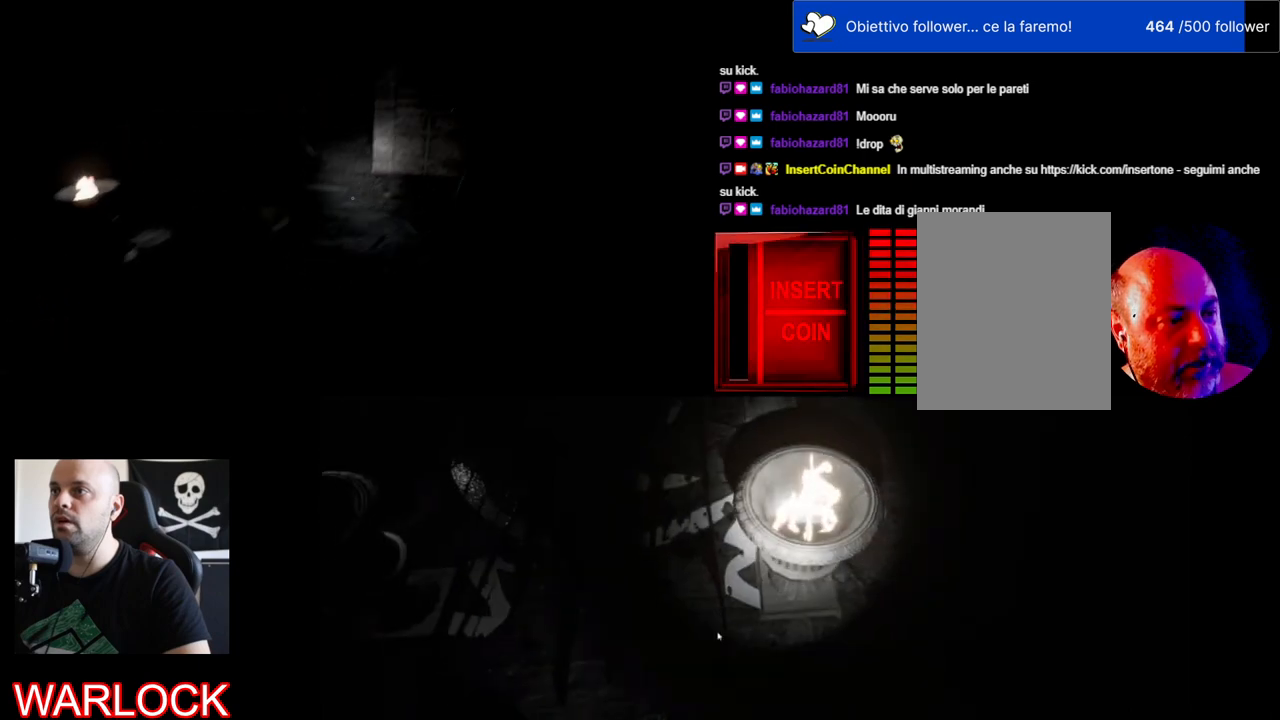
Gameplay with keyboard and mouse; each line is a JSON object with the keys and mouse buttons held at the frame after it. "events" lists presses ("down") and releases ("up") of "a", "c", "ctrl", "d", "e", "f", "q", "r", "s", "shift", "space", "tab", "w", "x", "z", "mouse_left", "mouse_wheel" and "mouse_right" between this image and that frame as [ms after this image, input, new state], when the widget could be followed in between. "mouse_left", "mouse_wheel", "mouse_right" = the "left", "wheel", "right" buttons of the "mouse" list. No other keys are recorded. "wheel" means that the mouse wheel is clicked or scrolled. Mouse movement is not recorded.
{"keys": ["shift", "w"], "mouse": [], "events": [[200, "shift", "down"], [300, "d", "up"]]}
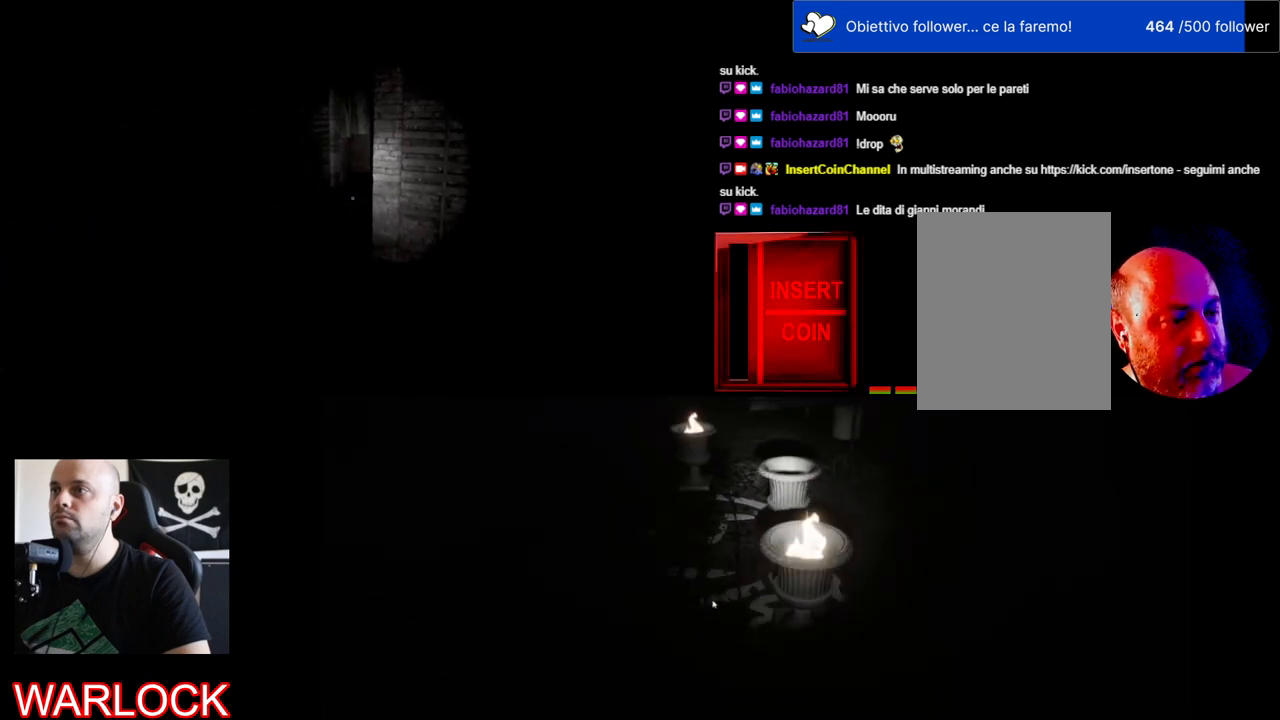
{"keys": [], "mouse": [], "events": [[367, "shift", "up"], [384, "w", "up"]]}
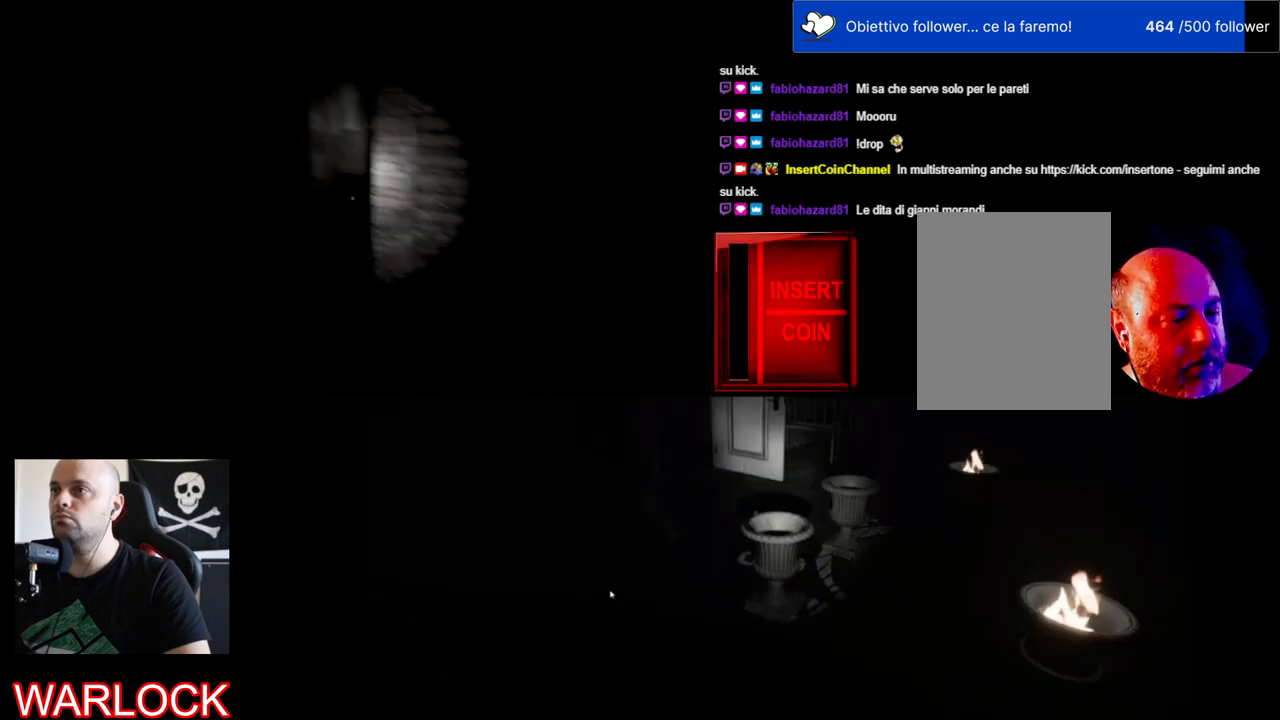
{"keys": ["d", "w"], "mouse": [], "events": [[417, "d", "down"], [450, "w", "down"]]}
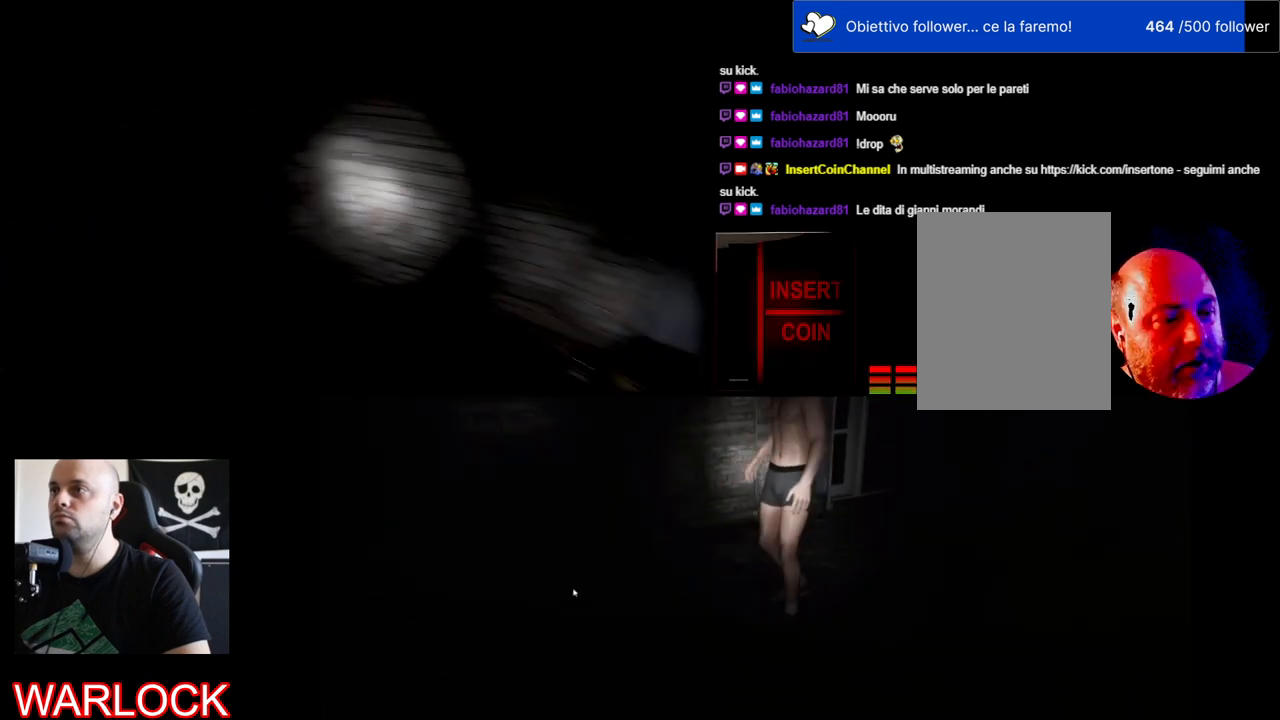
{"keys": [], "mouse": [], "events": [[117, "d", "up"], [117, "w", "up"]]}
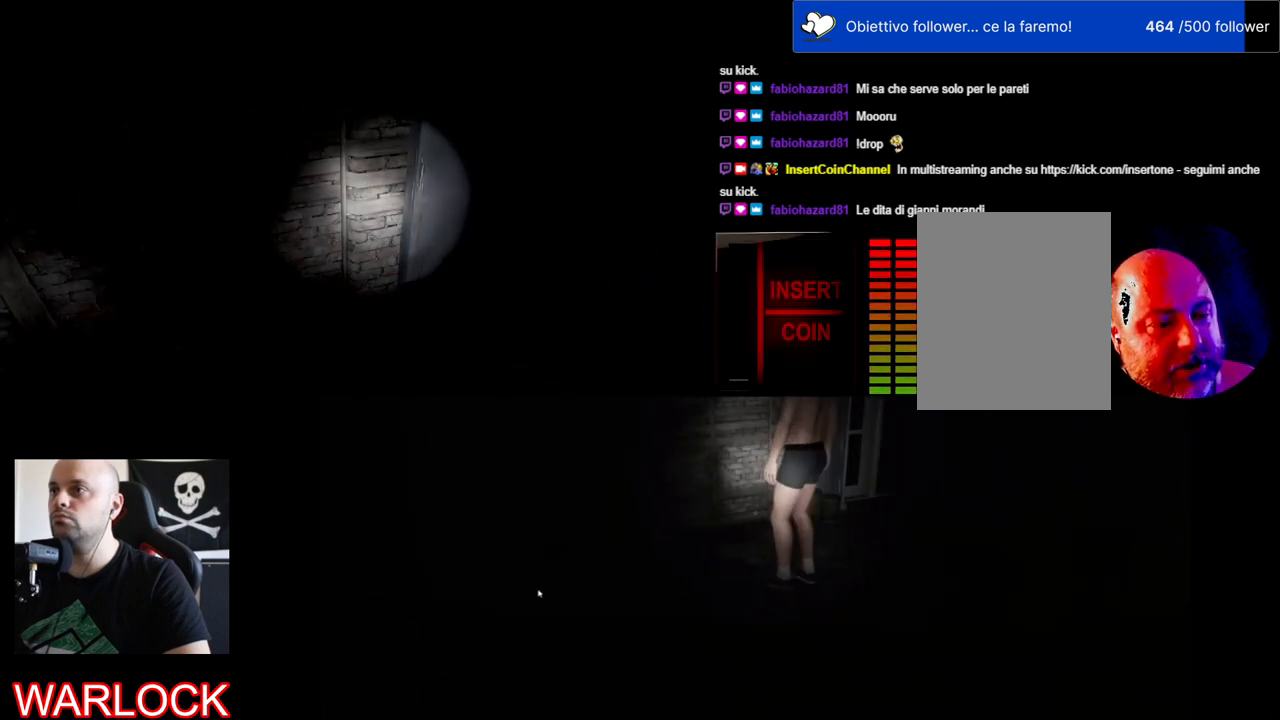
{"keys": ["w"], "mouse": [], "events": [[34, "d", "down"], [67, "w", "down"], [450, "d", "up"]]}
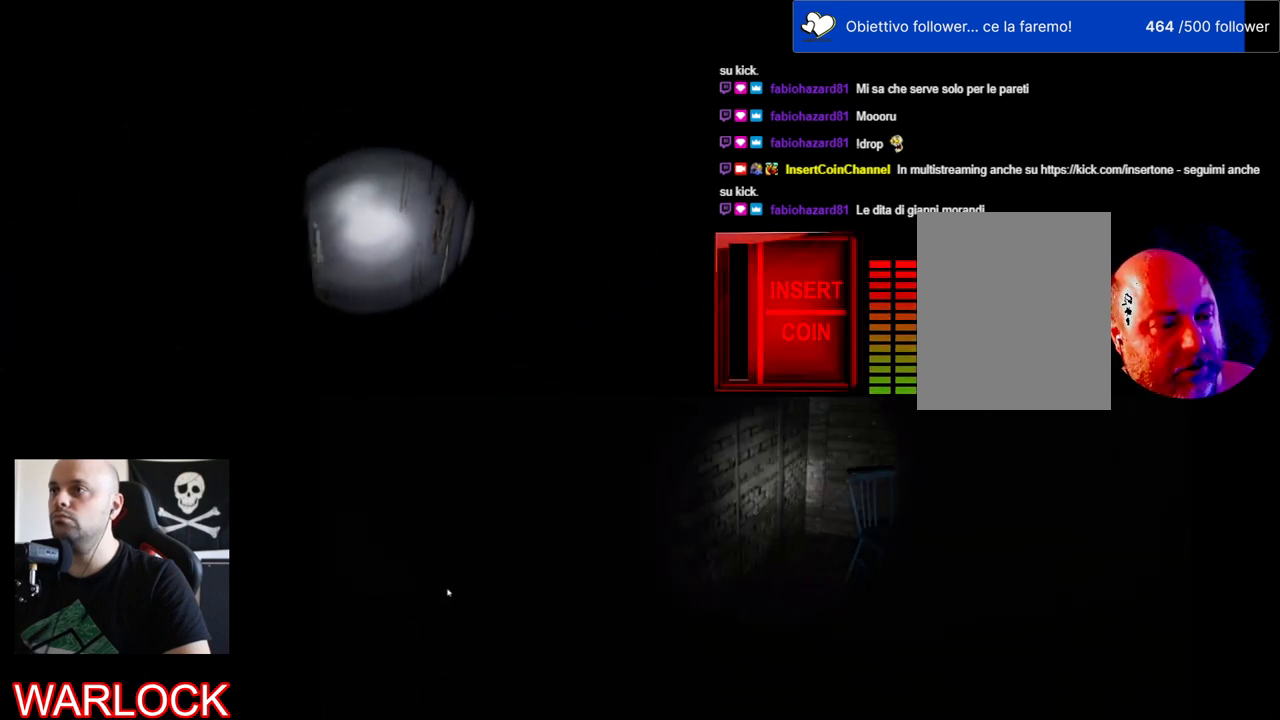
{"keys": [], "mouse": [], "events": [[117, "e", "down"], [267, "e", "up"], [267, "w", "up"]]}
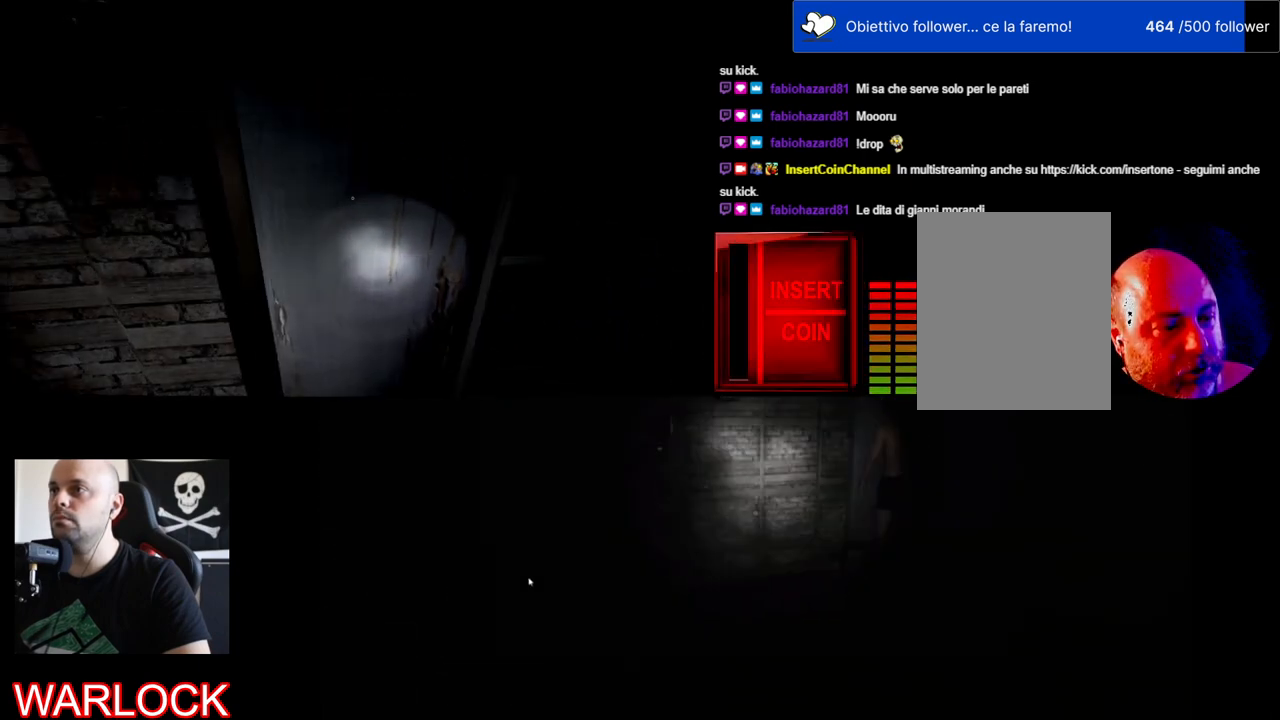
{"keys": [], "mouse": [], "events": [[284, "e", "down"], [484, "e", "up"]]}
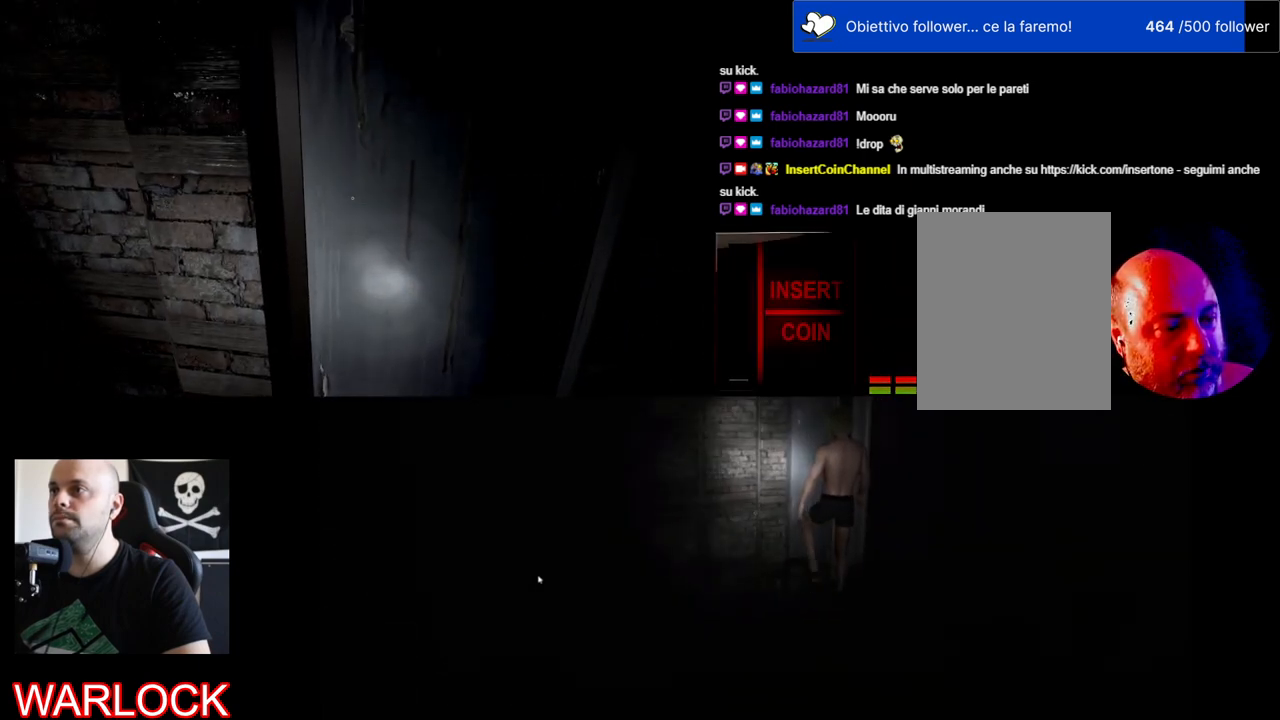
{"keys": [], "mouse": [], "events": [[184, "e", "down"], [350, "e", "up"]]}
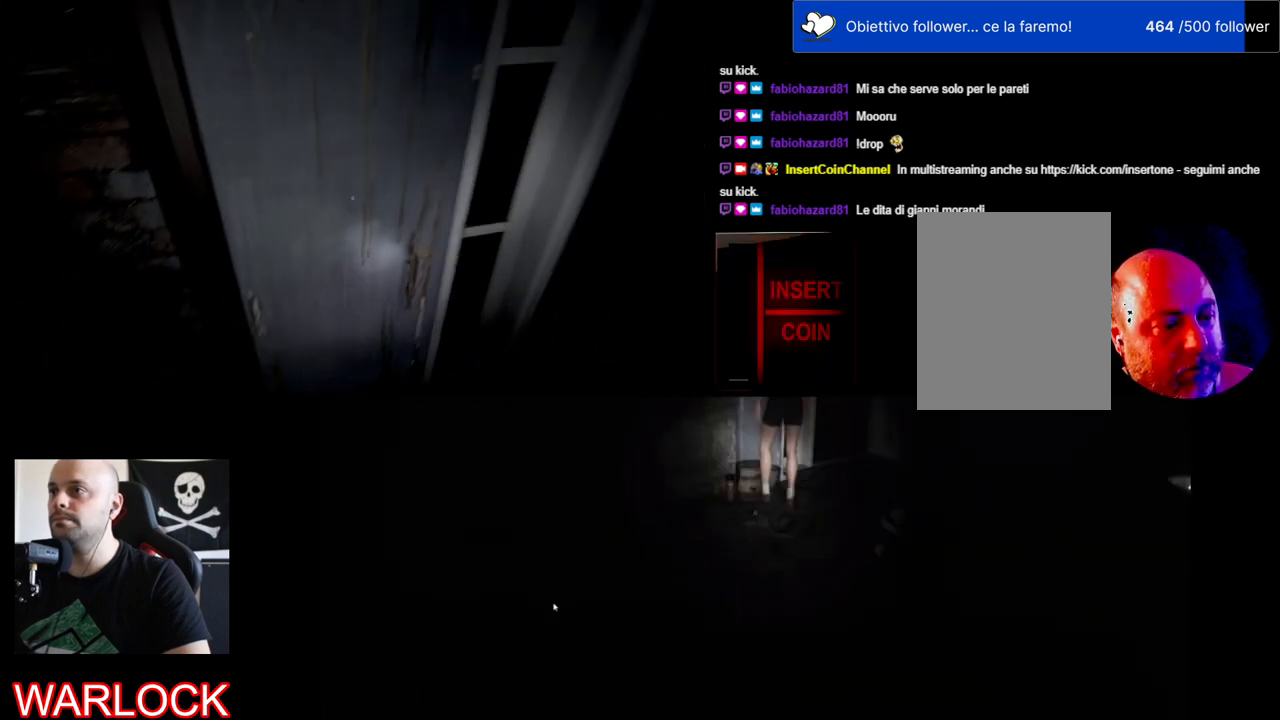
{"keys": ["d"], "mouse": [], "events": [[17, "d", "down"]]}
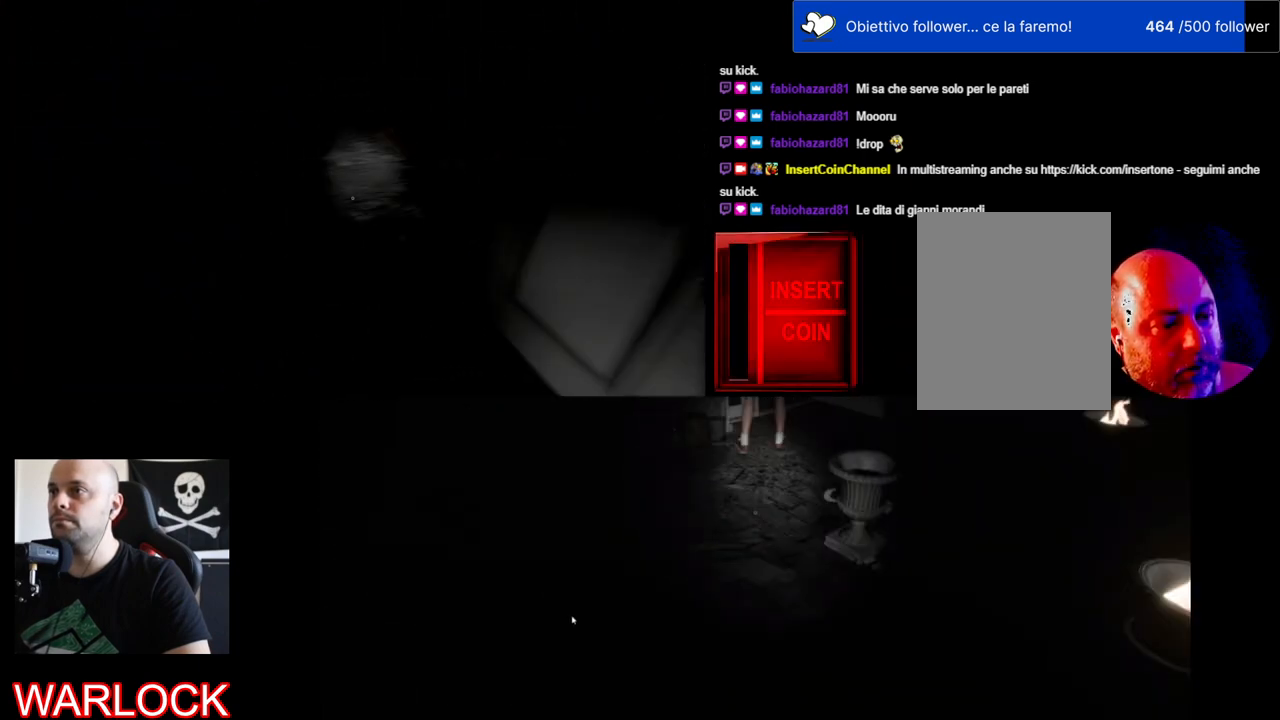
{"keys": [], "mouse": [], "events": [[84, "d", "up"], [284, "w", "down"], [450, "w", "up"]]}
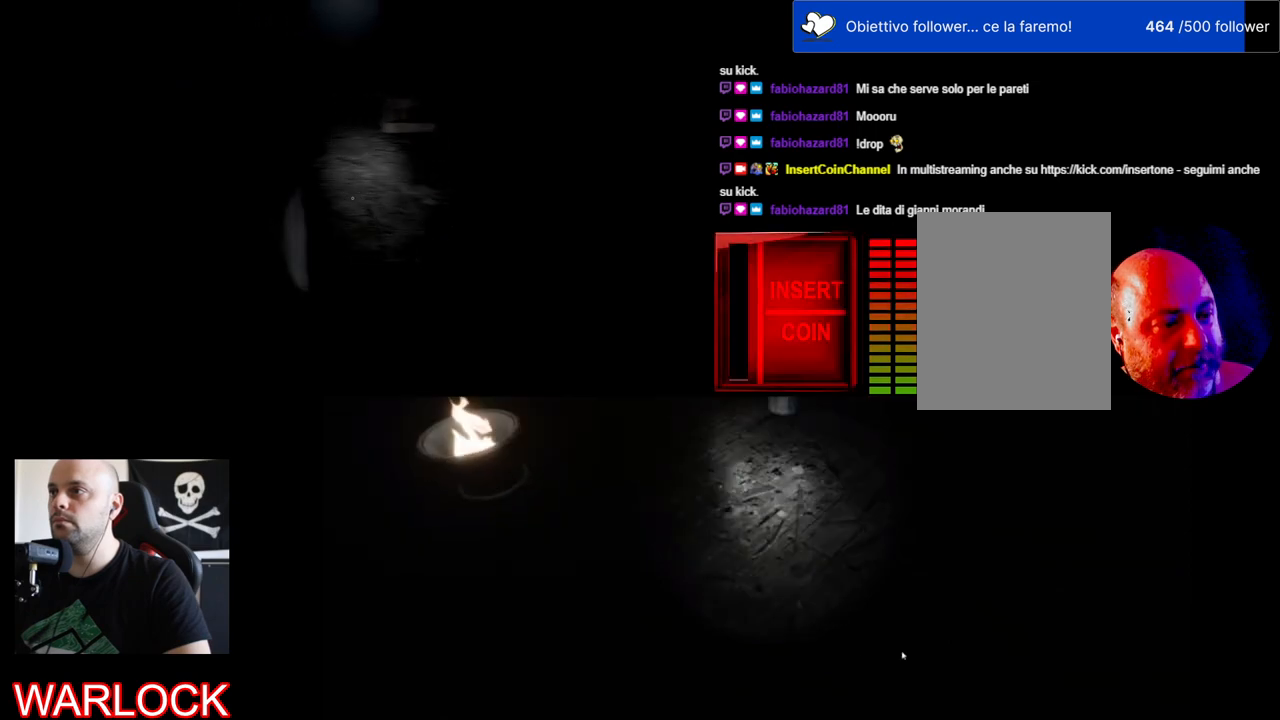
{"keys": [], "mouse": [], "events": []}
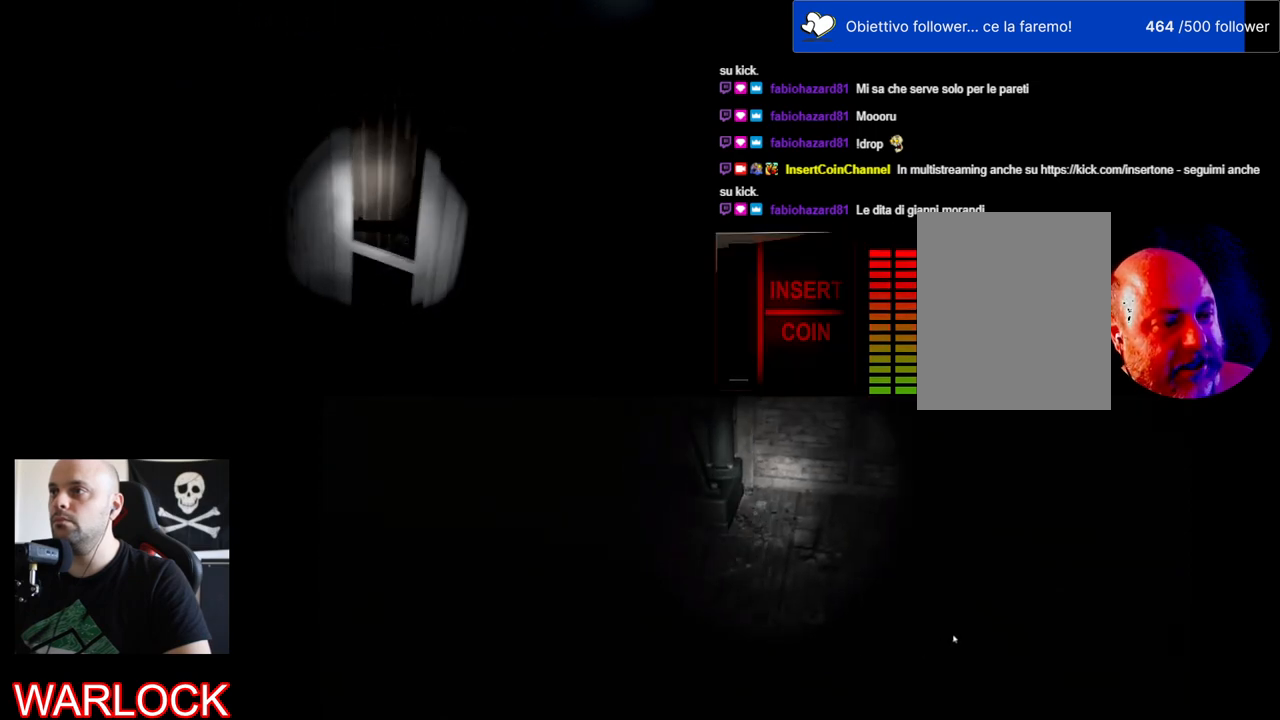
{"keys": ["d"], "mouse": [], "events": [[184, "d", "down"]]}
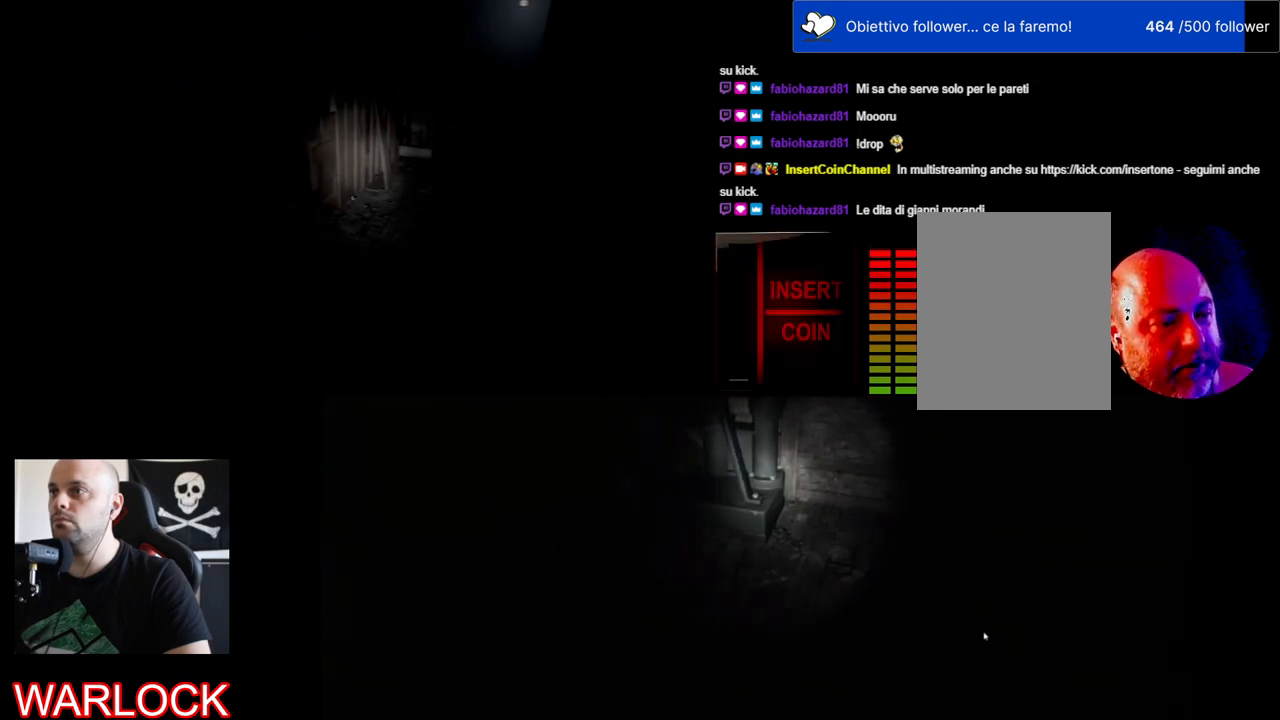
{"keys": ["s"], "mouse": [], "events": [[267, "d", "up"], [300, "s", "down"]]}
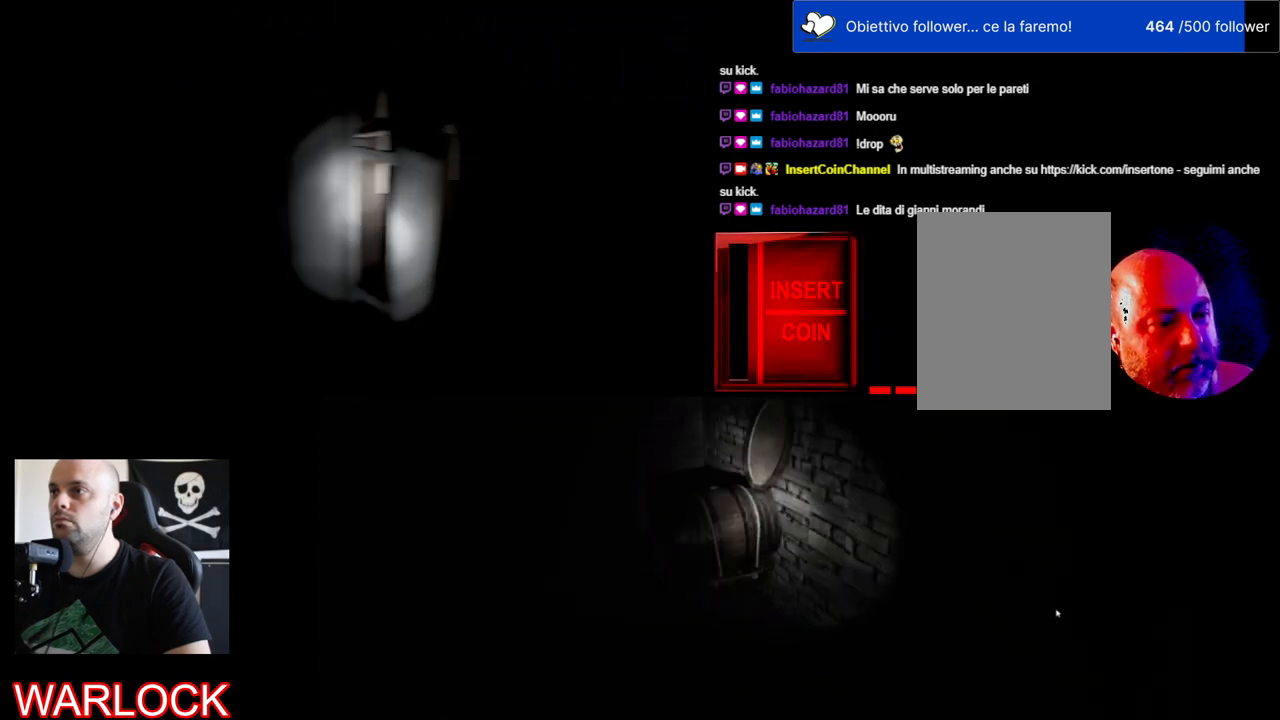
{"keys": [], "mouse": [], "events": [[84, "s", "up"]]}
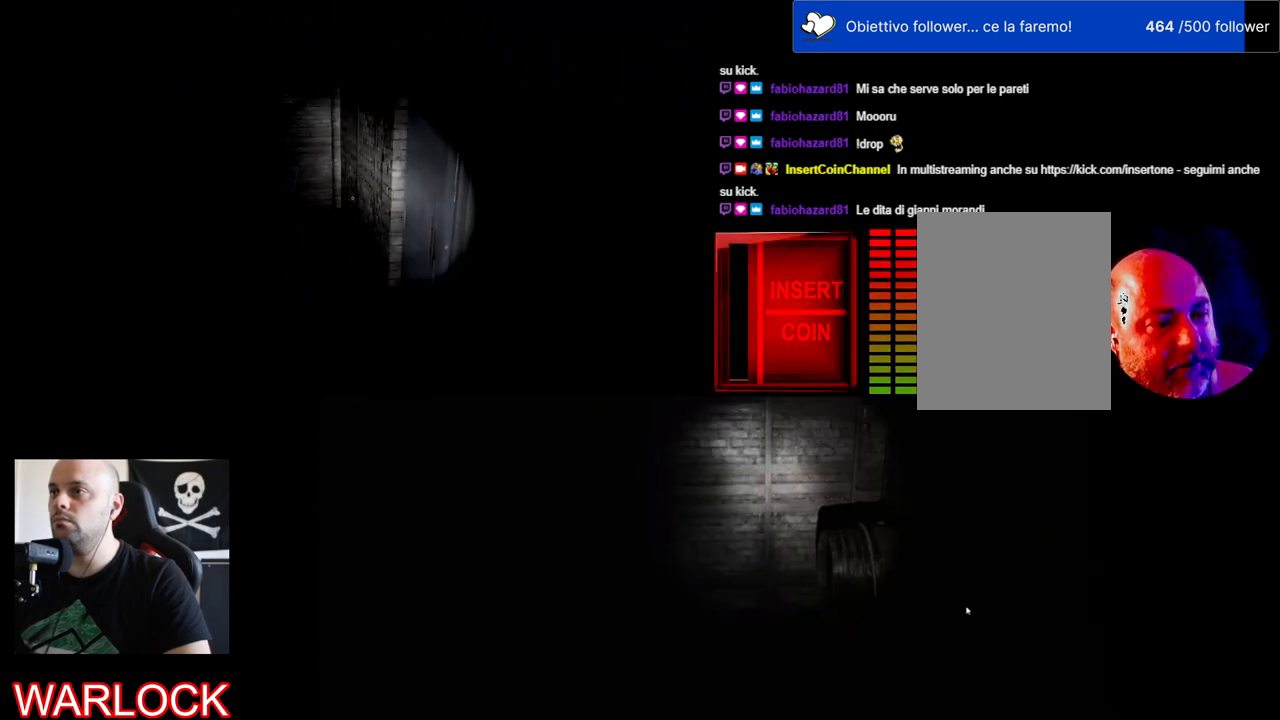
{"keys": [], "mouse": [], "events": []}
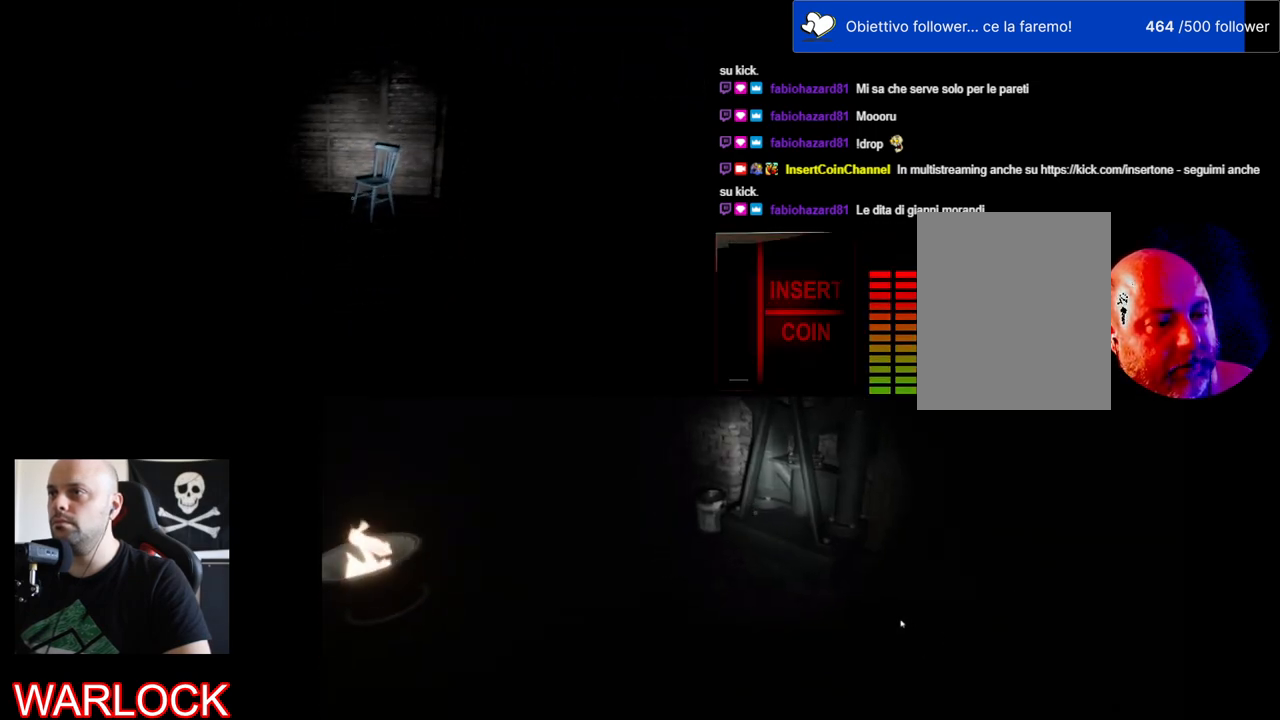
{"keys": [], "mouse": [], "events": []}
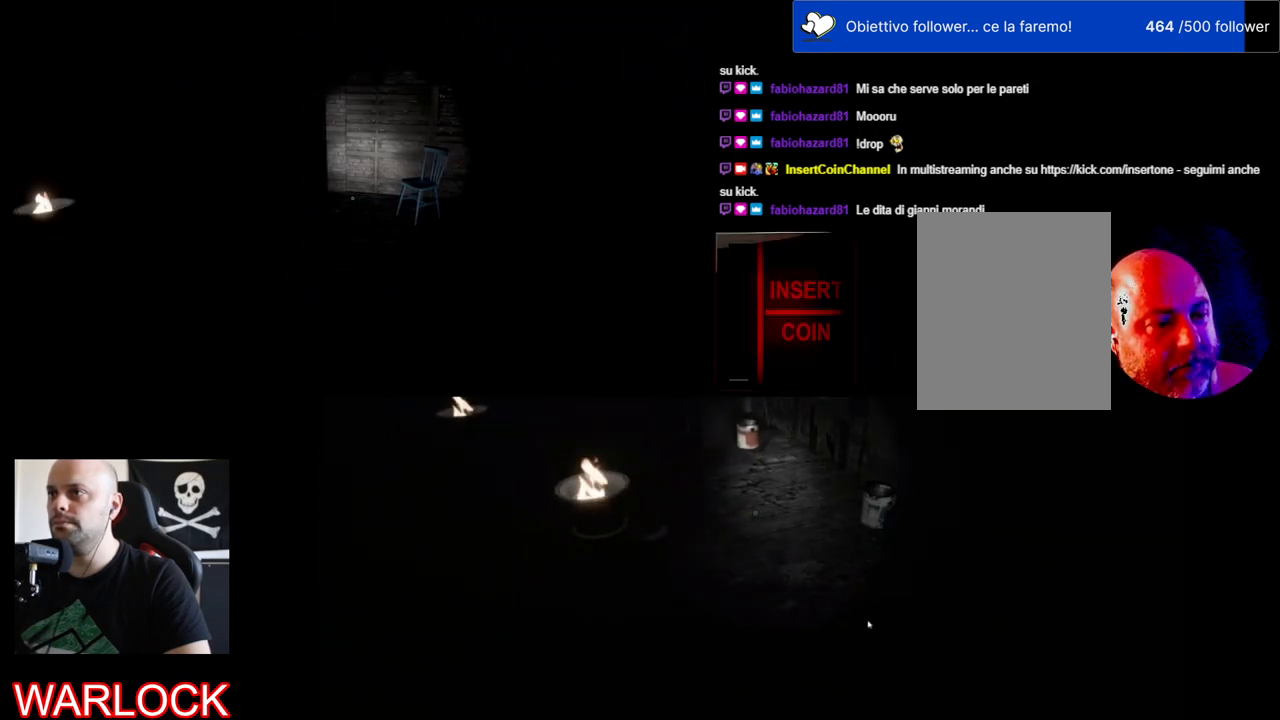
{"keys": [], "mouse": [], "events": []}
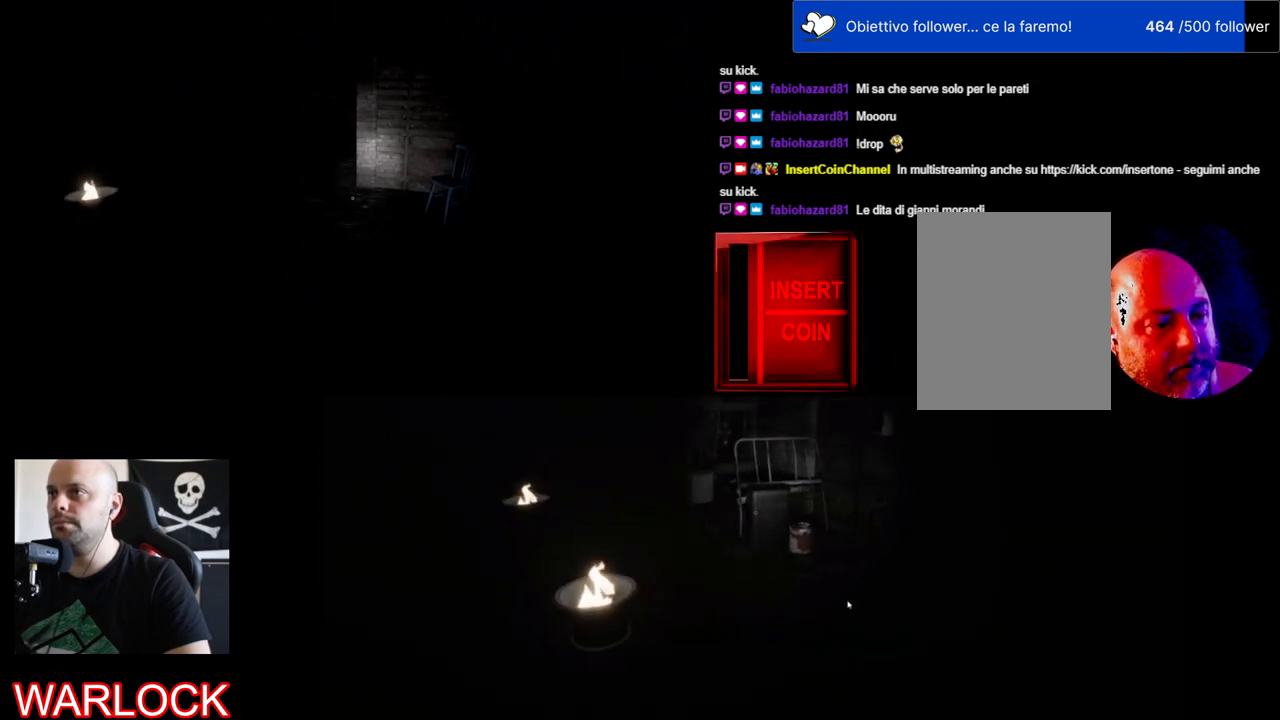
{"keys": ["w"], "mouse": [], "events": [[34, "w", "down"]]}
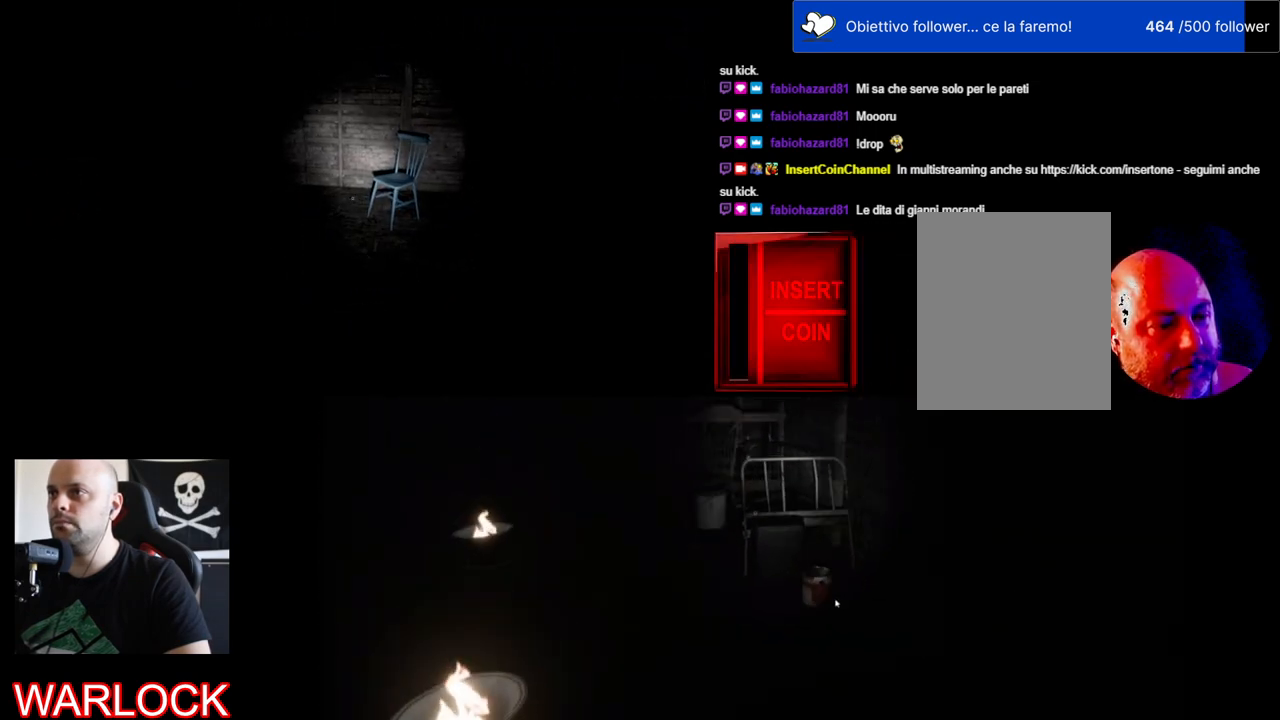
{"keys": [], "mouse": [], "events": [[17, "w", "up"]]}
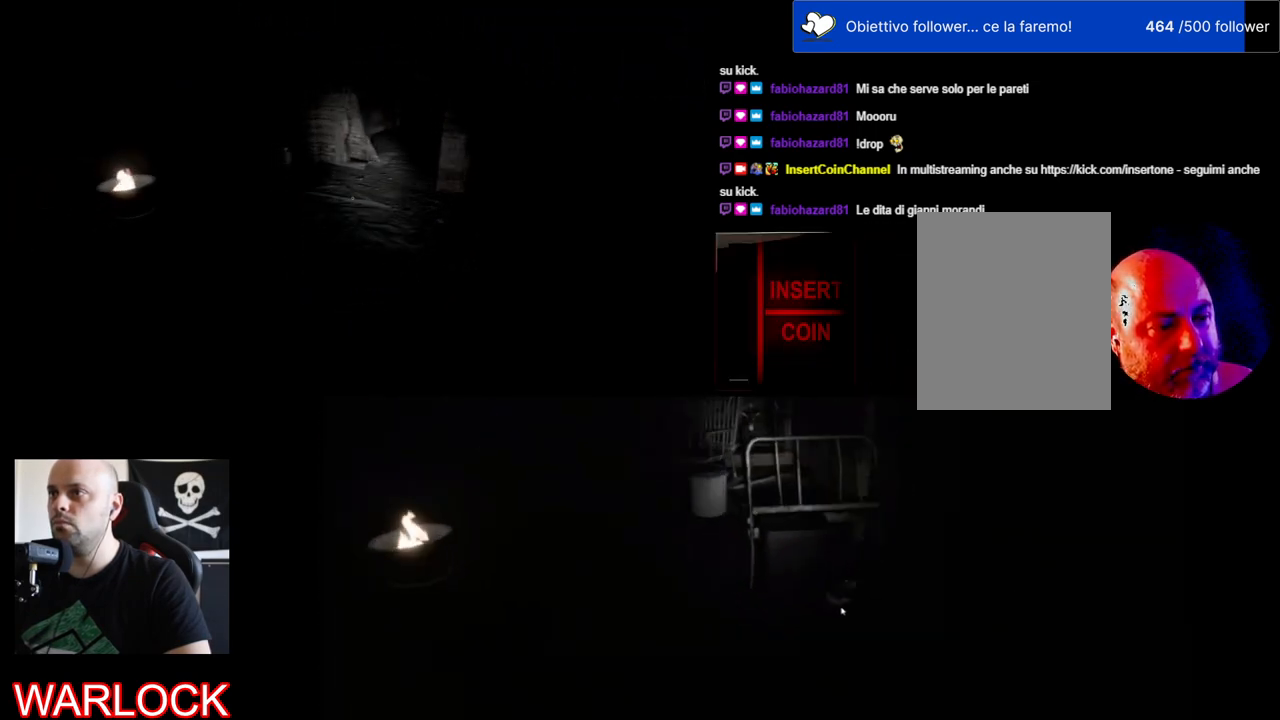
{"keys": [], "mouse": [], "events": []}
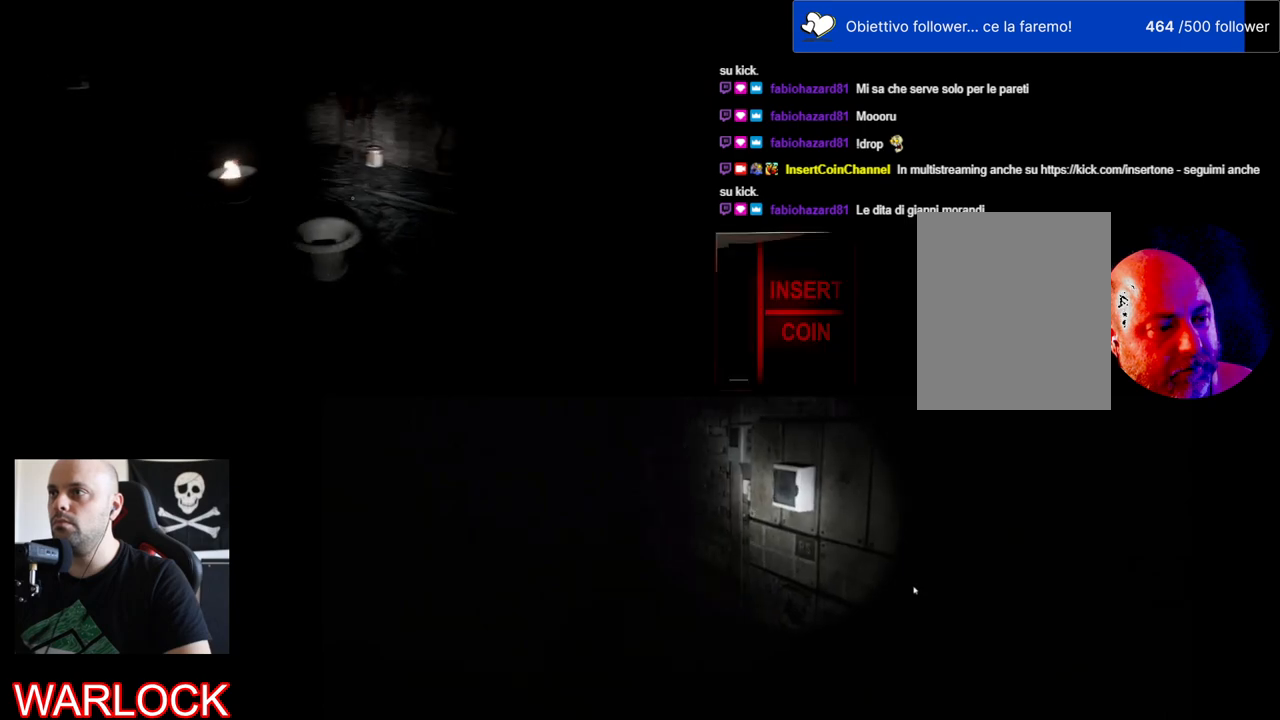
{"keys": [], "mouse": [], "events": []}
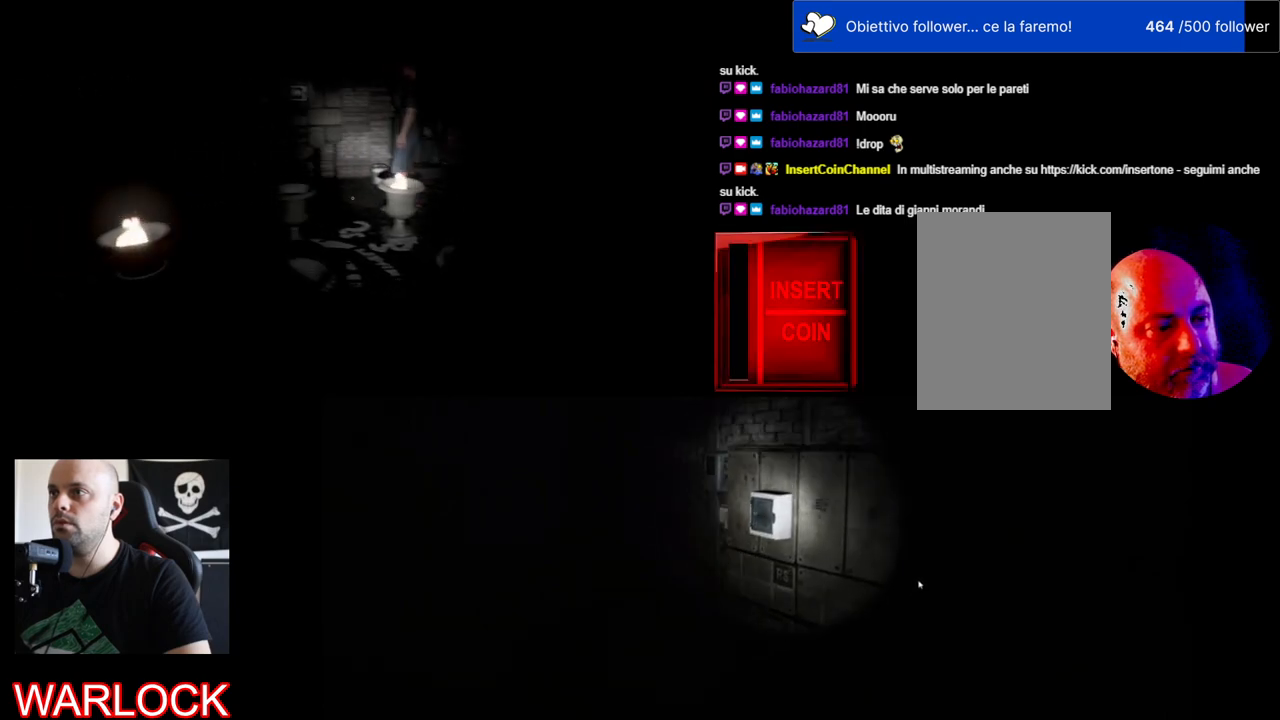
{"keys": [], "mouse": [], "events": []}
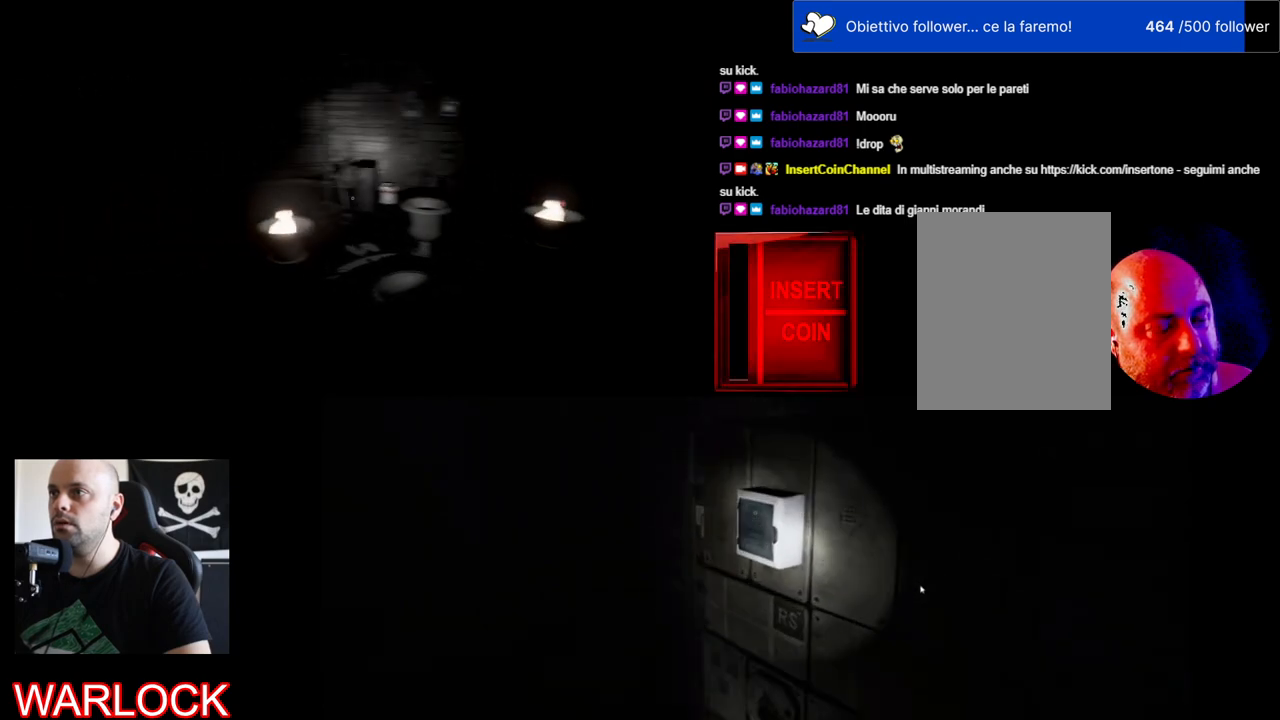
{"keys": [], "mouse": [], "events": []}
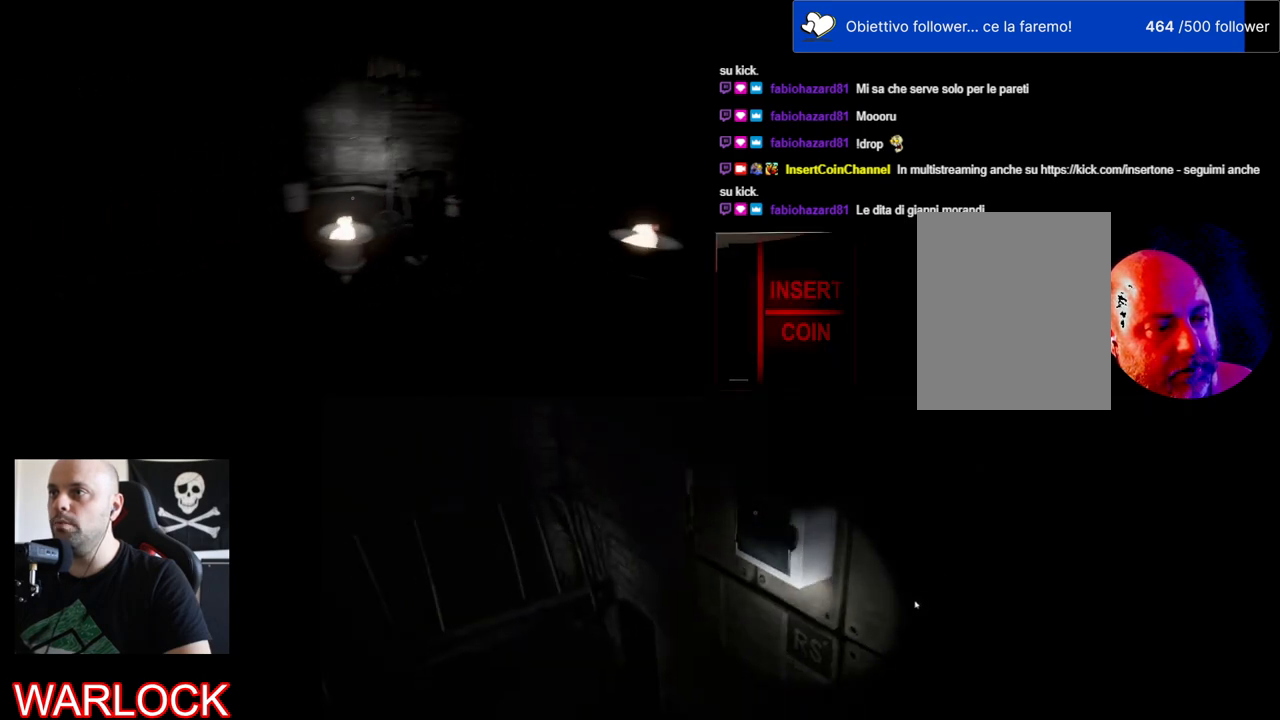
{"keys": [], "mouse": [], "events": []}
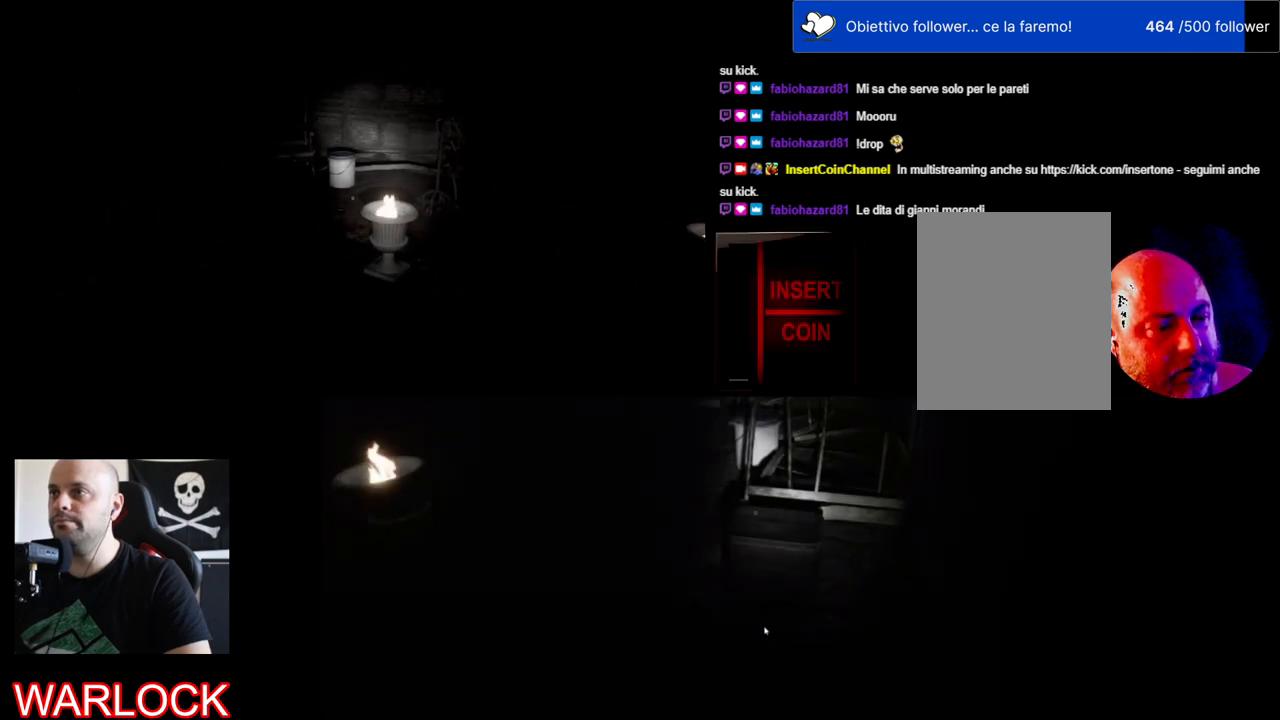
{"keys": [], "mouse": ["wheel"], "events": [[434, "mouse_wheel", "down"]]}
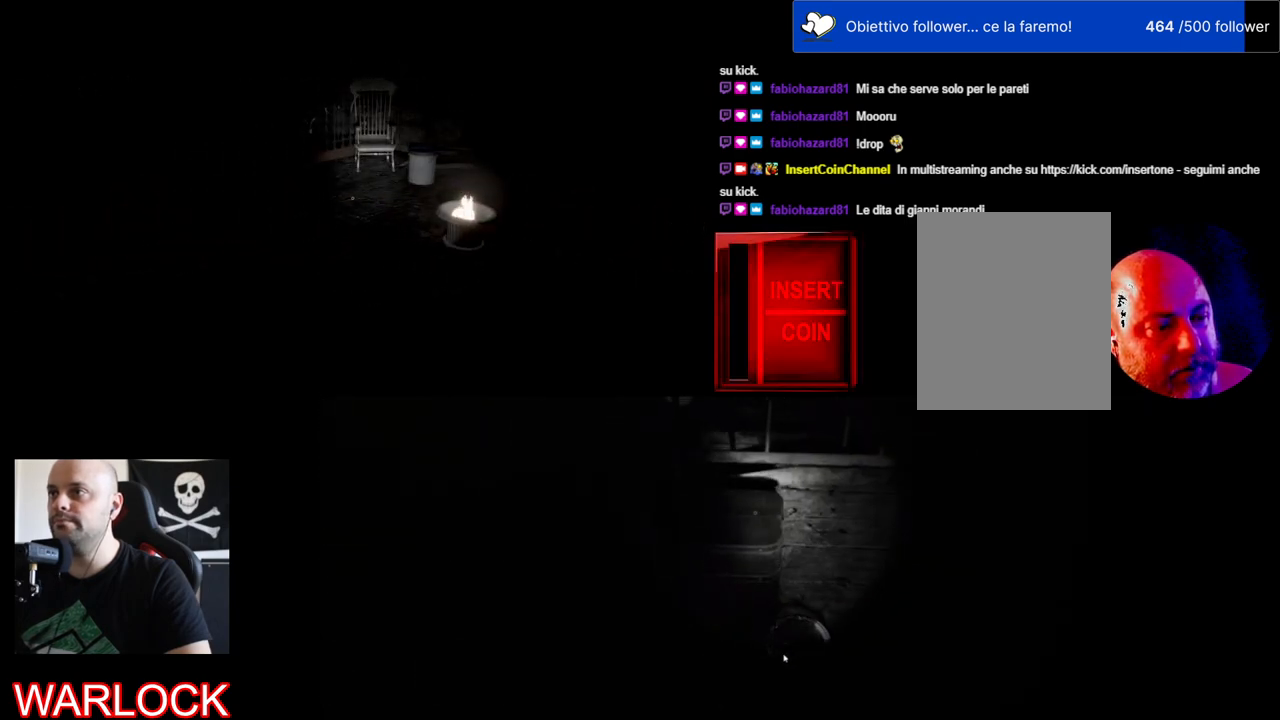
{"keys": [], "mouse": [], "events": [[100, "mouse_wheel", "up"]]}
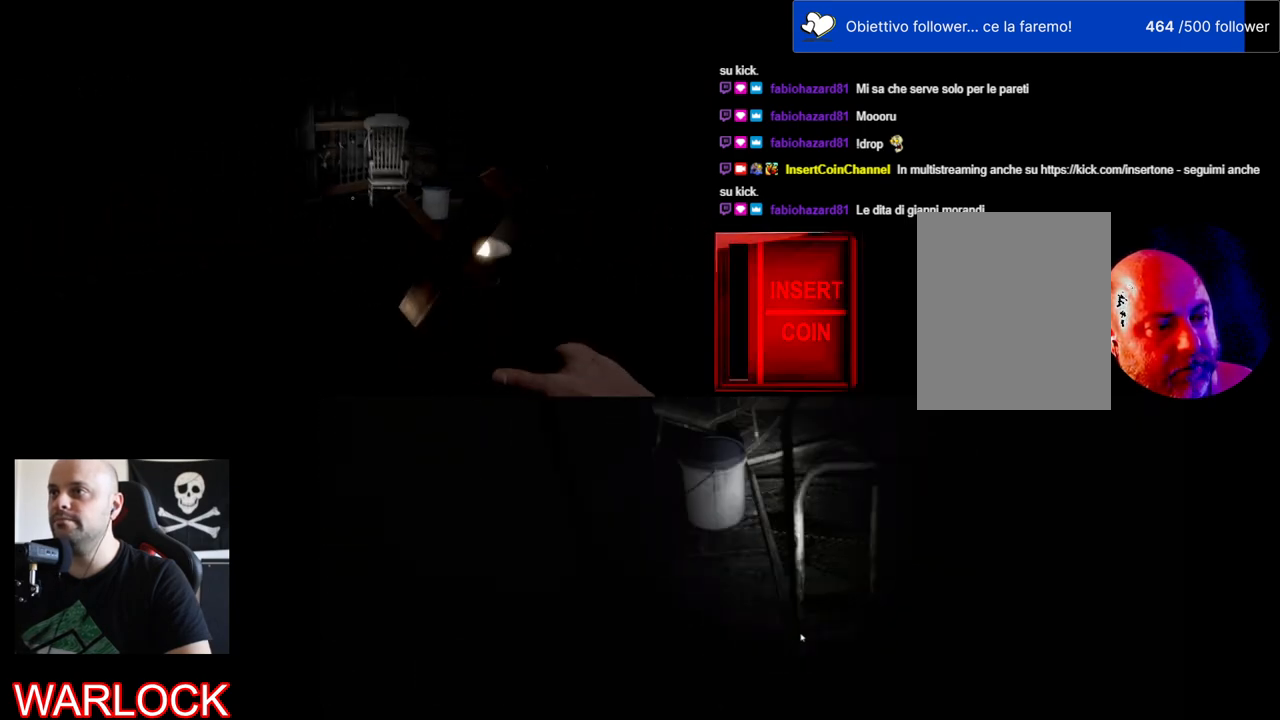
{"keys": ["w"], "mouse": [], "events": [[434, "w", "down"]]}
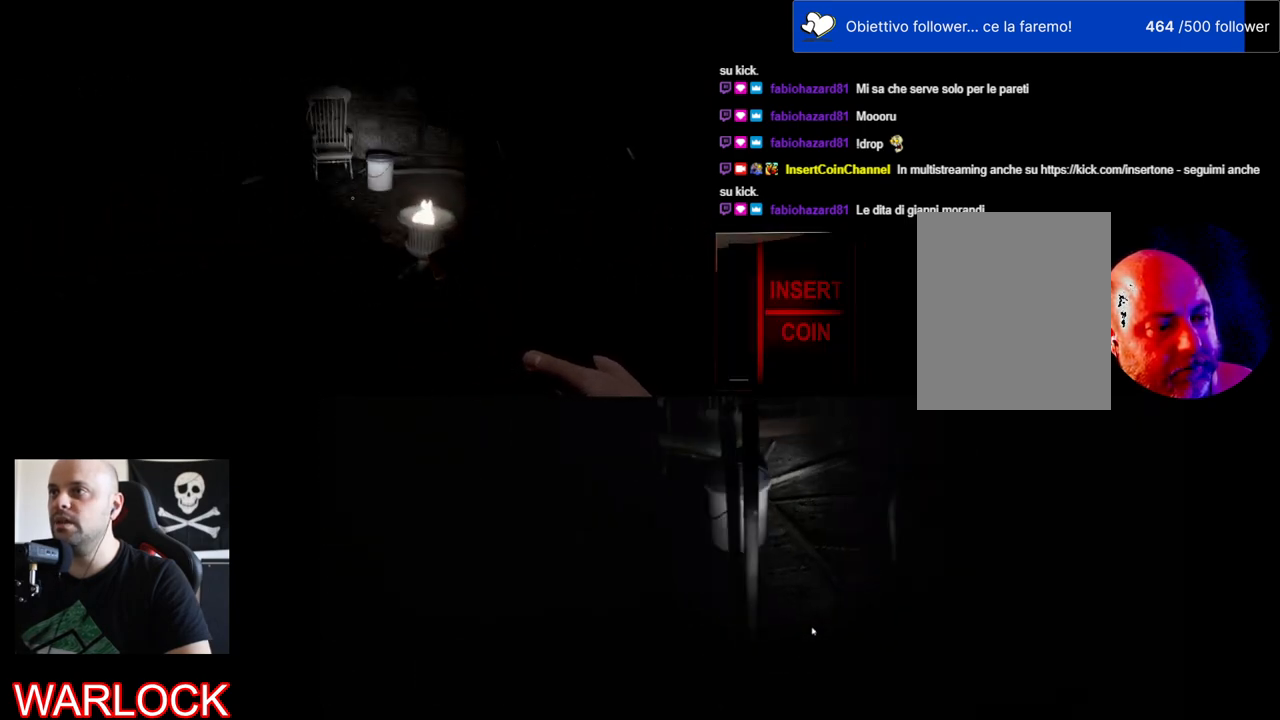
{"keys": ["w"], "mouse": [], "events": []}
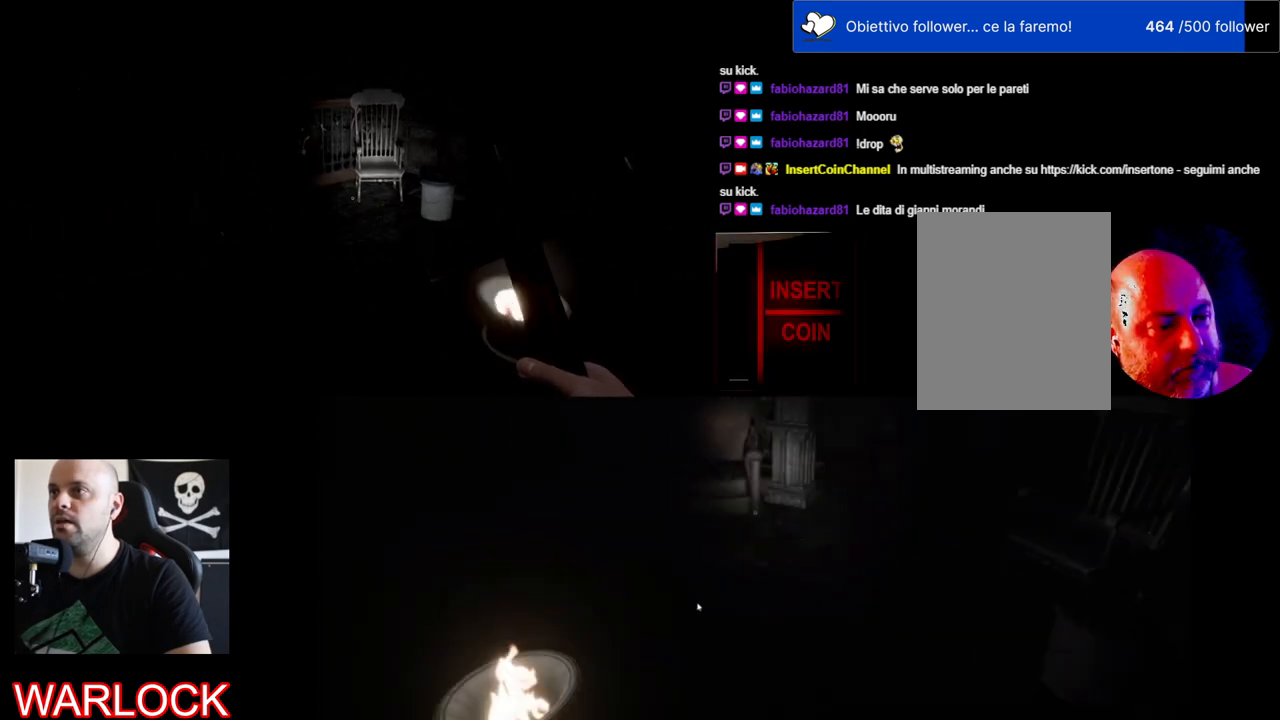
{"keys": ["w"], "mouse": [], "events": []}
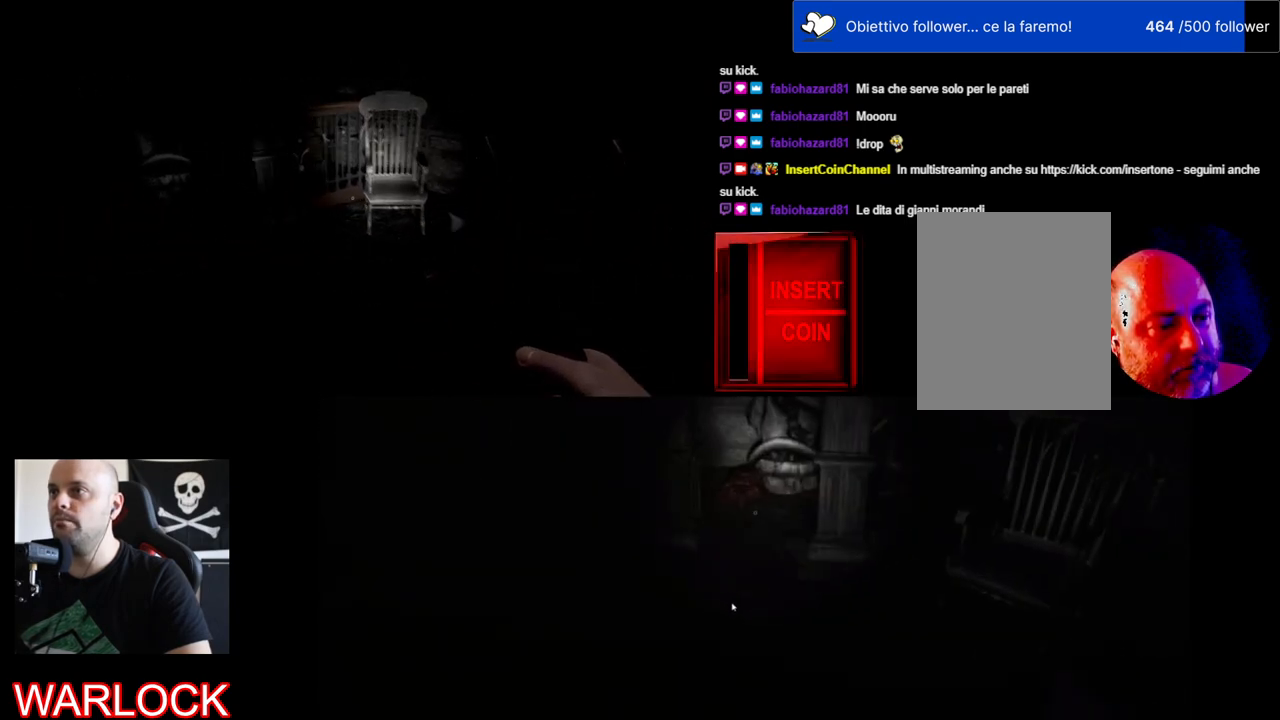
{"keys": [], "mouse": [], "events": [[84, "w", "up"]]}